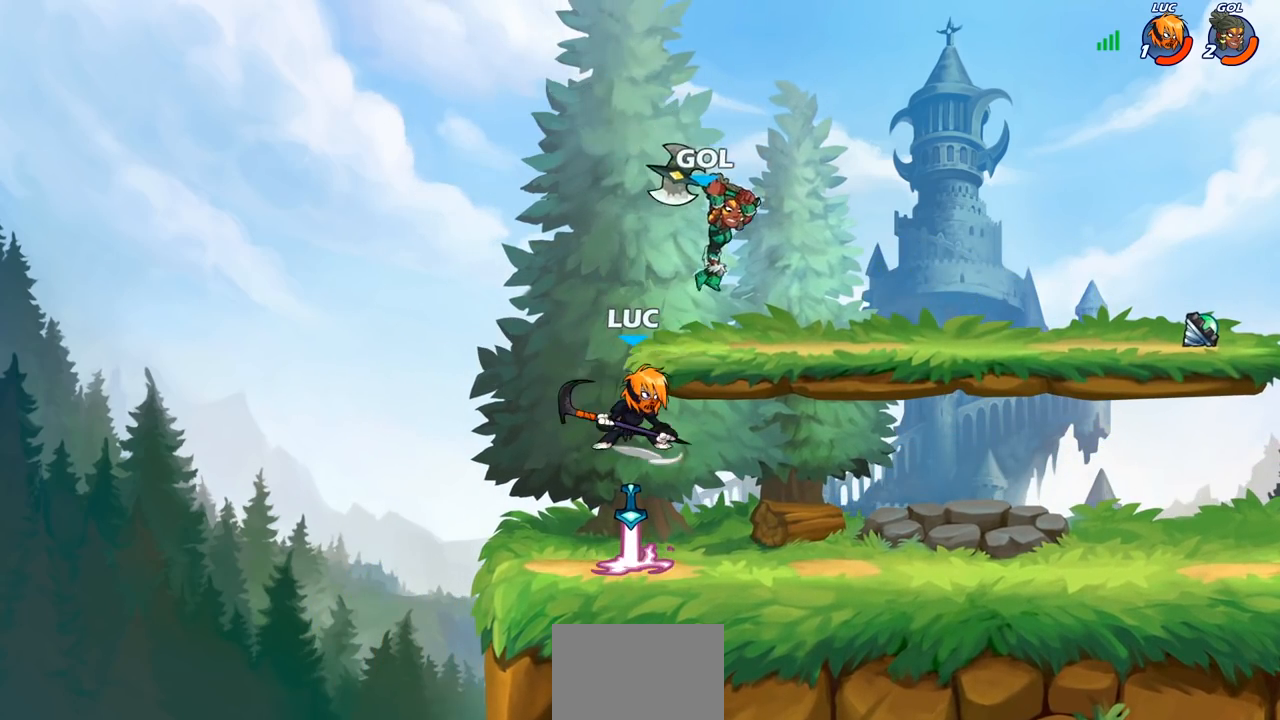
Gameplay with a controller (PlayStation layout); each line is a JSON object with the inputs held at the frame after it. "events" lists button and stick changes between this image and that frame as [ms after this image, input, new state], when the widget could be followed in between.
{"buttons": [], "left_stick": "right", "right_stick": "center", "events": [[50, "SQUARE", "up"], [67, "R1", "up"], [67, "R2", "up"], [333, "left_stick", "right"]]}
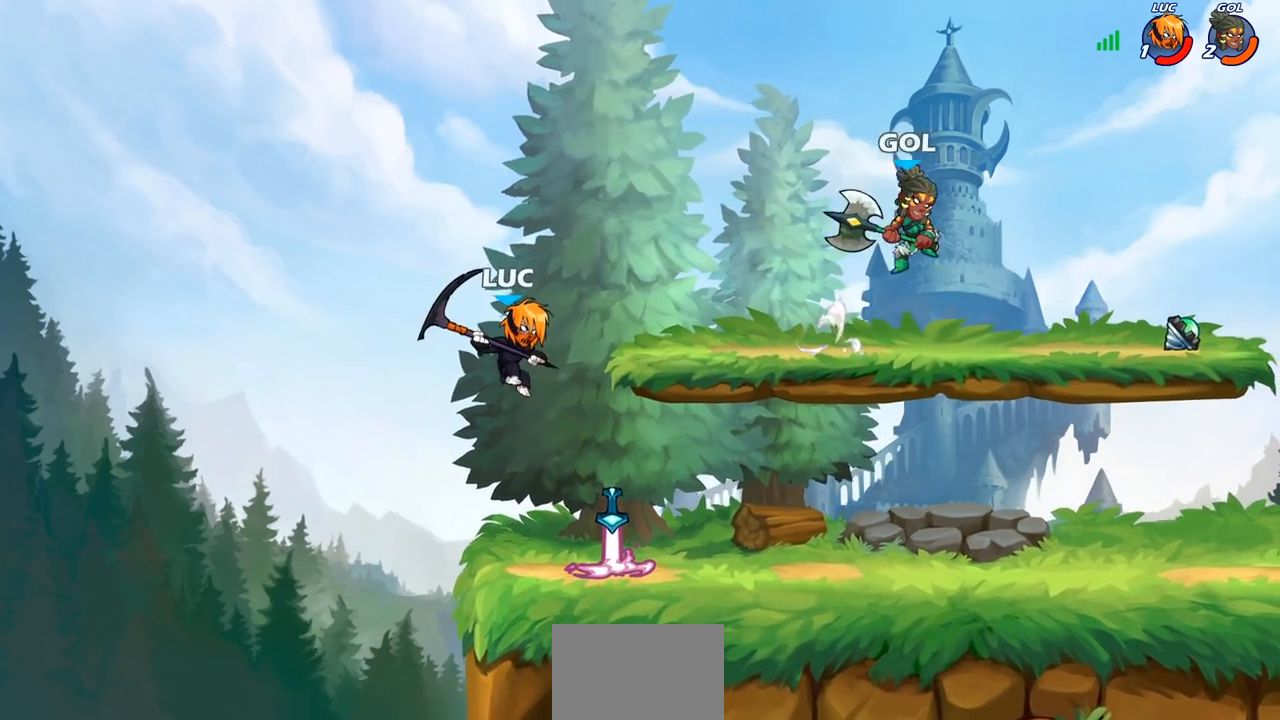
{"buttons": [], "left_stick": "down-right", "right_stick": "center", "events": [[117, "left_stick", "down"], [250, "left_stick", "right"], [467, "left_stick", "down-right"]]}
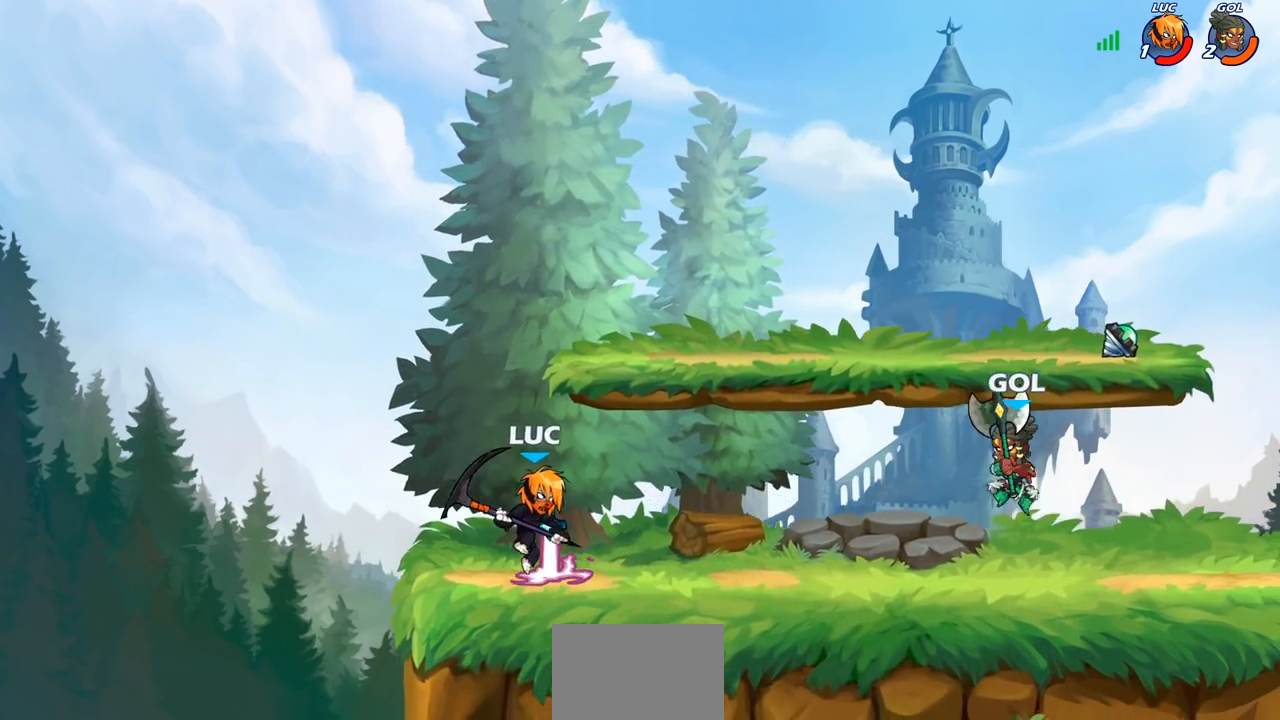
{"buttons": [], "left_stick": "center", "right_stick": "center", "events": [[33, "left_stick", "down"], [67, "R1", "down"], [67, "R2", "down"], [100, "SQUARE", "down"], [167, "R1", "up"], [183, "R2", "up"], [200, "SQUARE", "up"], [250, "left_stick", "right"], [450, "left_stick", "center"]]}
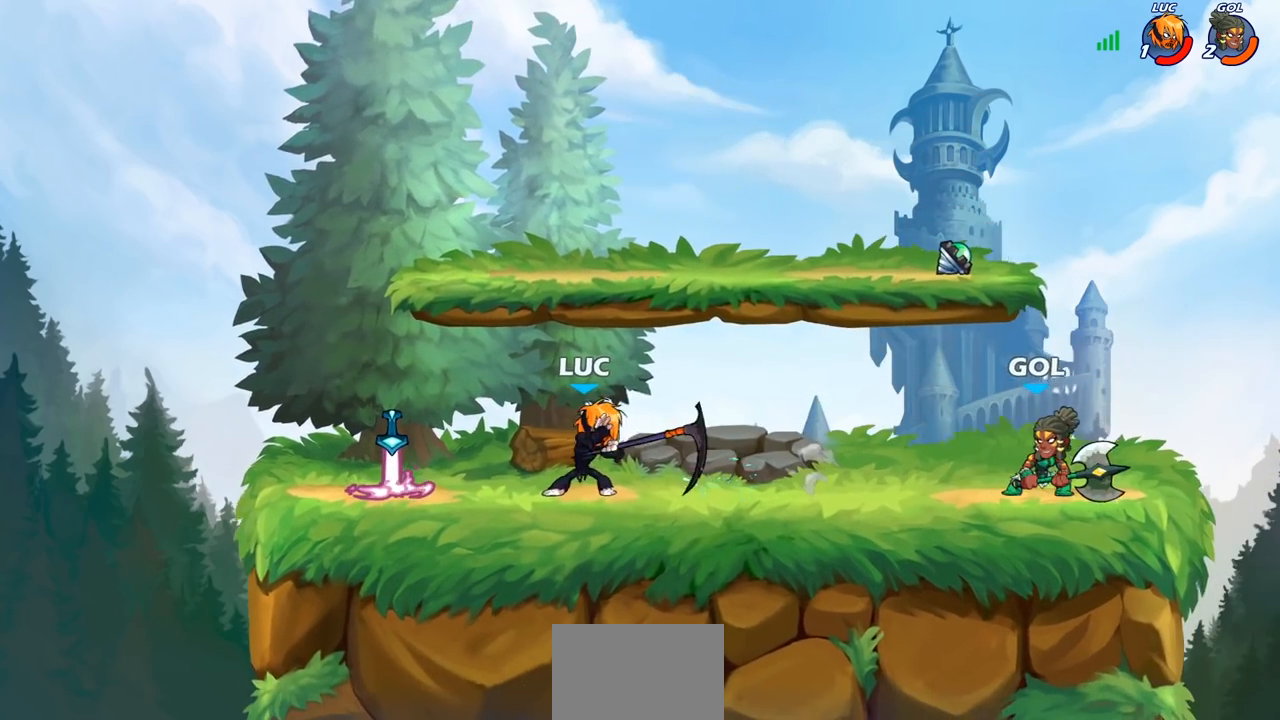
{"buttons": [], "left_stick": "left", "right_stick": "center", "events": [[150, "left_stick", "left"]]}
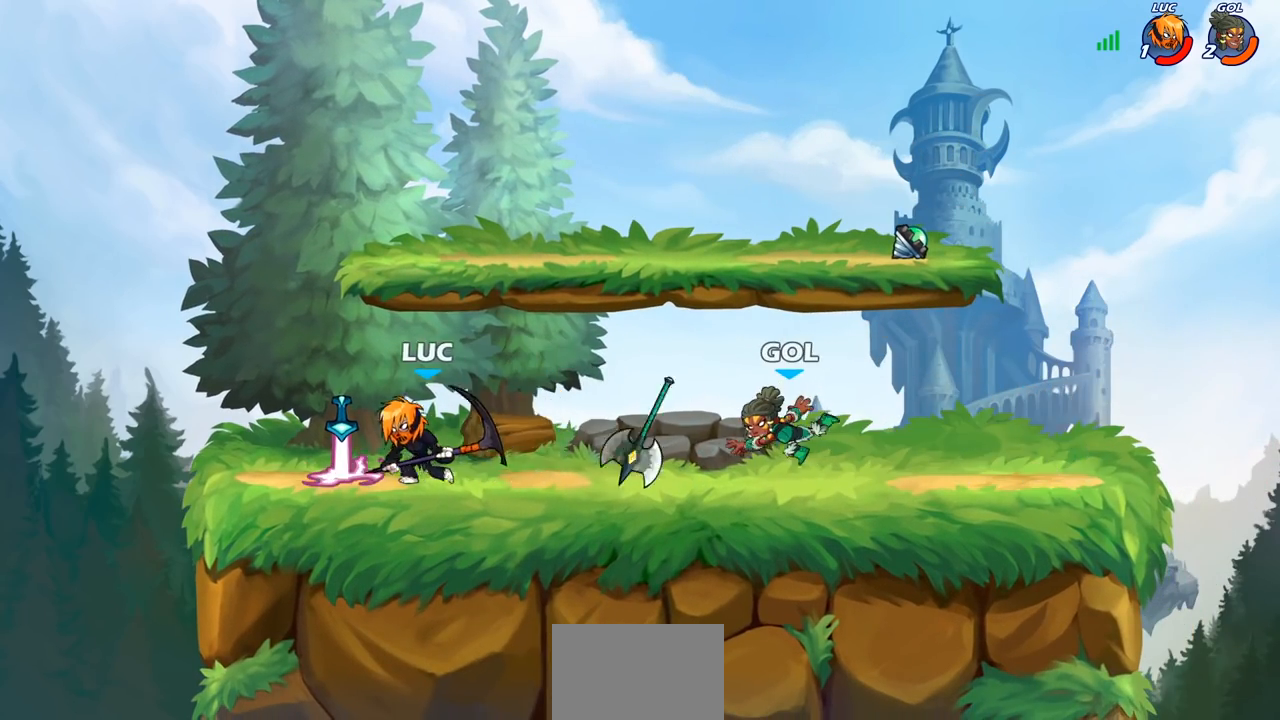
{"buttons": [], "left_stick": "right", "right_stick": "center", "events": [[50, "left_stick", "right"], [100, "CIRCLE", "down"], [167, "CIRCLE", "up"]]}
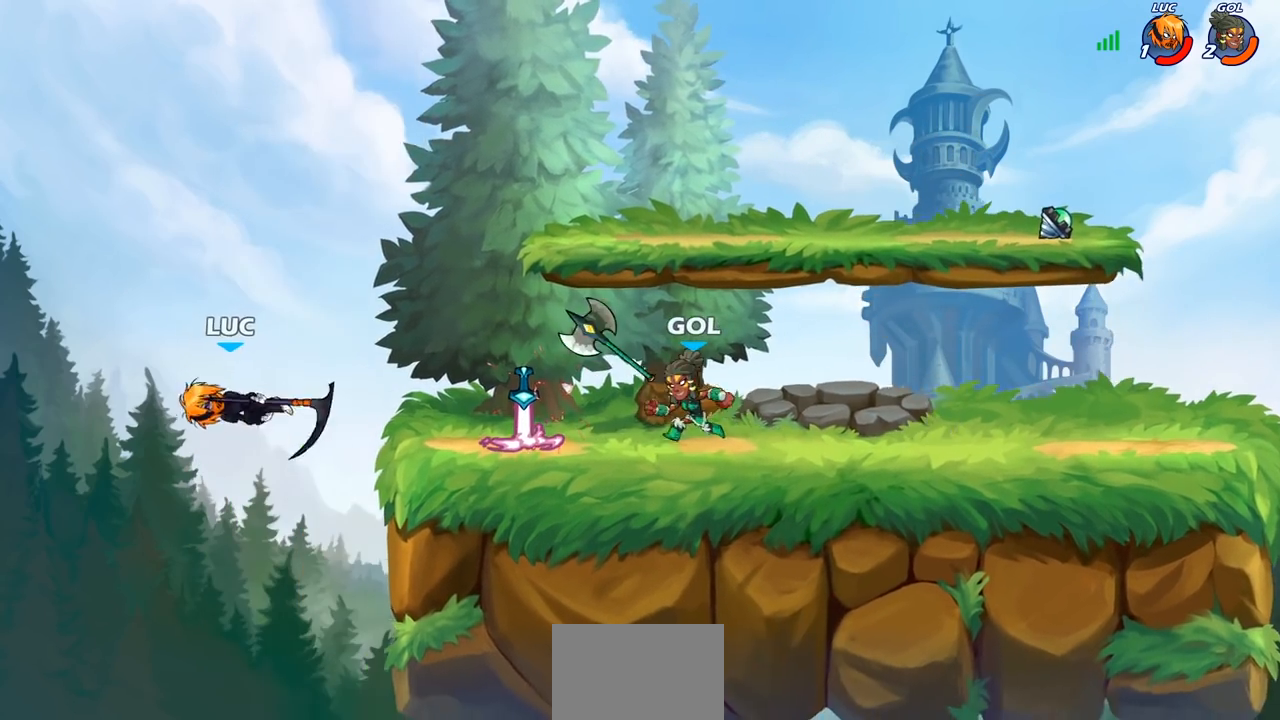
{"buttons": ["CROSS"], "left_stick": "up-right", "right_stick": "center", "events": [[100, "CROSS", "down"], [233, "CROSS", "up"], [367, "left_stick", "up-right"], [450, "CROSS", "down"]]}
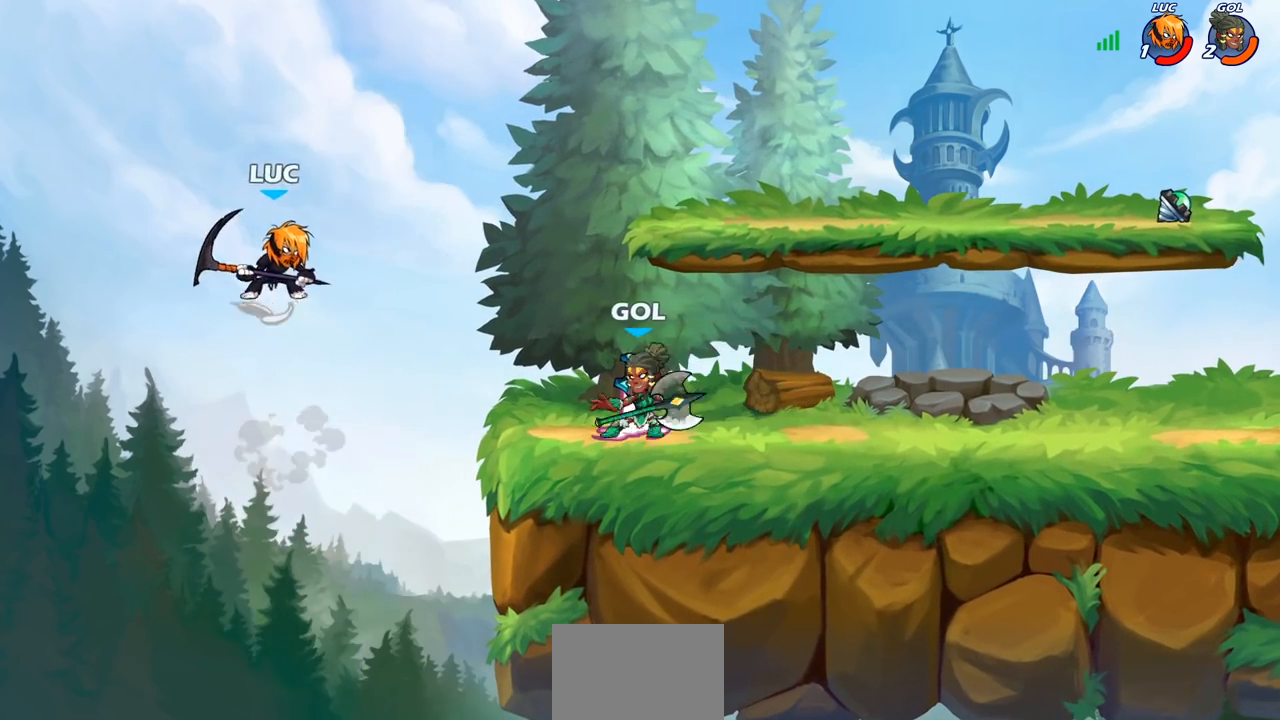
{"buttons": [], "left_stick": "down", "right_stick": "center", "events": [[133, "CROSS", "up"], [417, "left_stick", "down"]]}
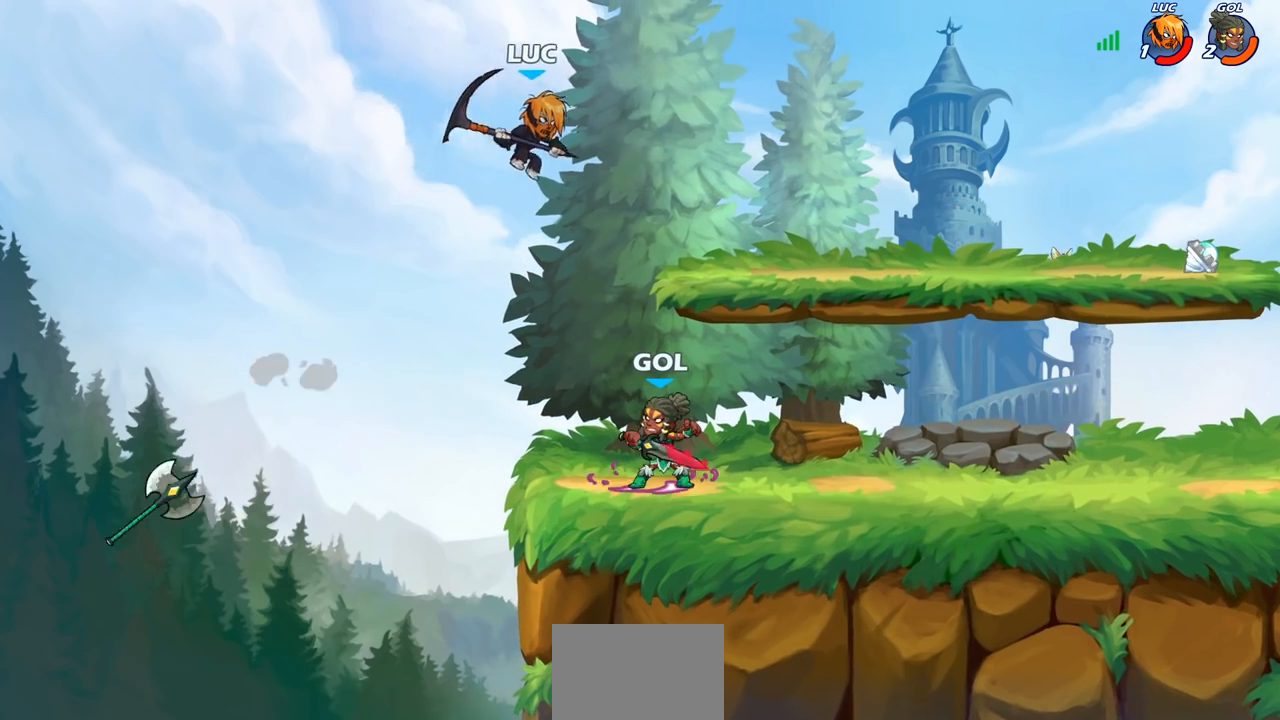
{"buttons": [], "left_stick": "center", "right_stick": "center", "events": [[83, "SQUARE", "down"], [167, "left_stick", "down-left"], [217, "SQUARE", "up"], [500, "left_stick", "center"]]}
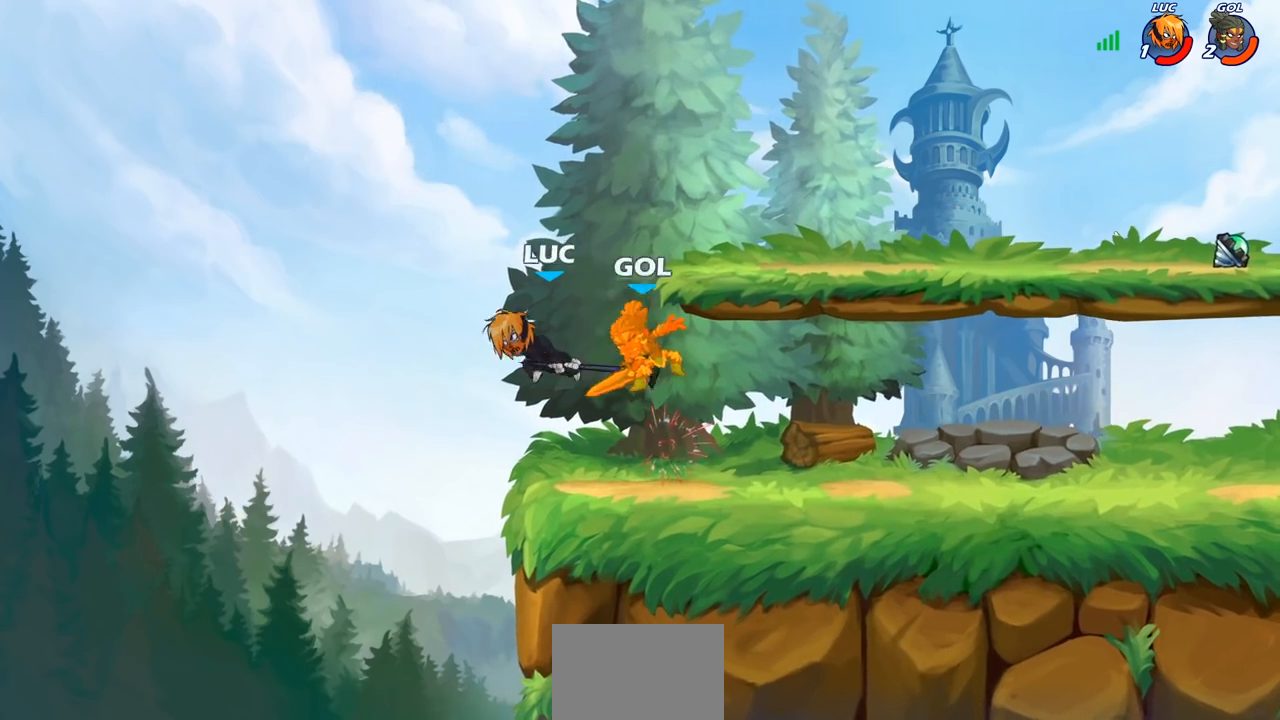
{"buttons": [], "left_stick": "right", "right_stick": "center", "events": [[183, "left_stick", "right"]]}
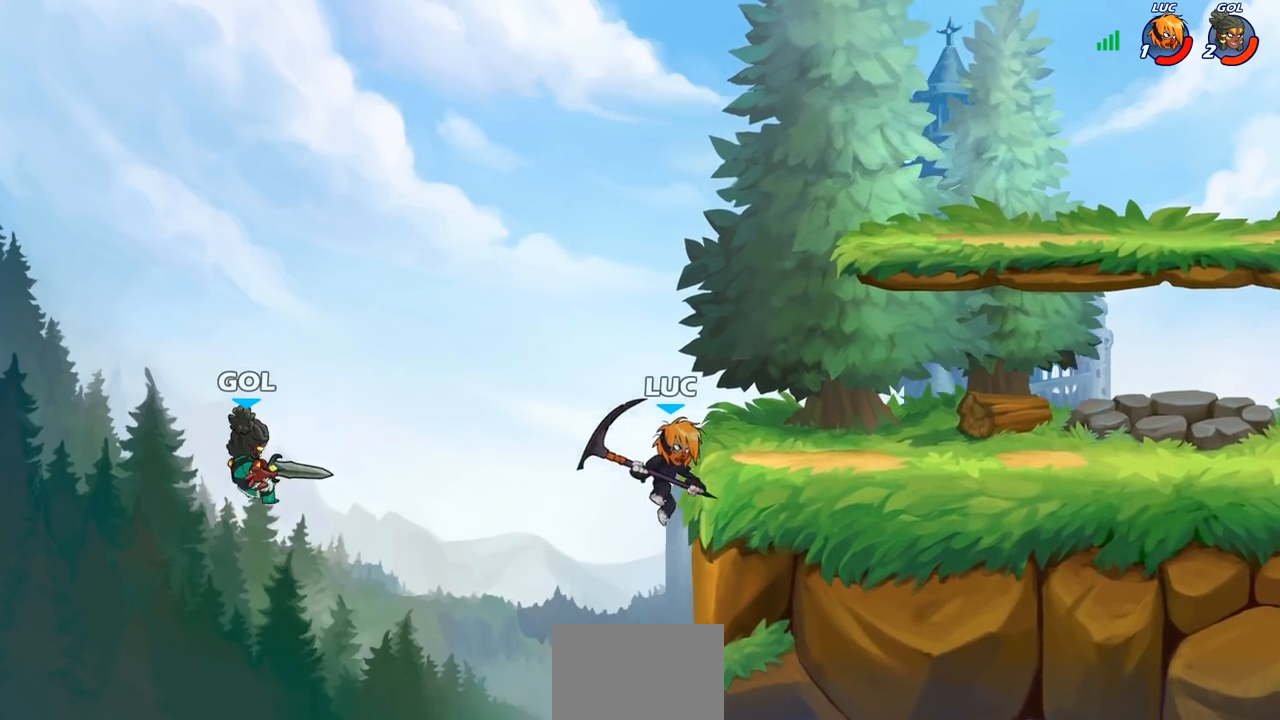
{"buttons": ["CIRCLE", "R2"], "left_stick": "center", "right_stick": "center", "events": [[117, "CROSS", "down"], [133, "left_stick", "up-left"], [233, "CROSS", "up"], [283, "left_stick", "center"], [350, "R2", "down"], [383, "CIRCLE", "down"]]}
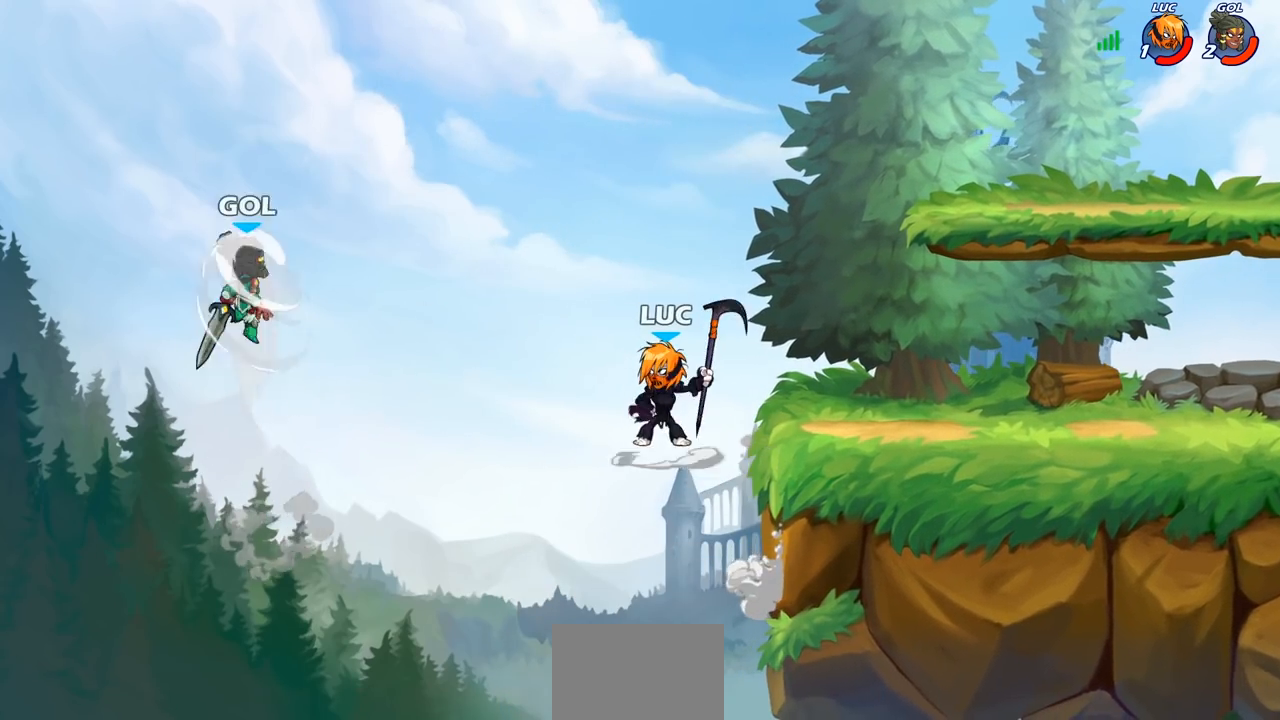
{"buttons": ["CIRCLE", "R2"], "left_stick": "center", "right_stick": "center", "events": []}
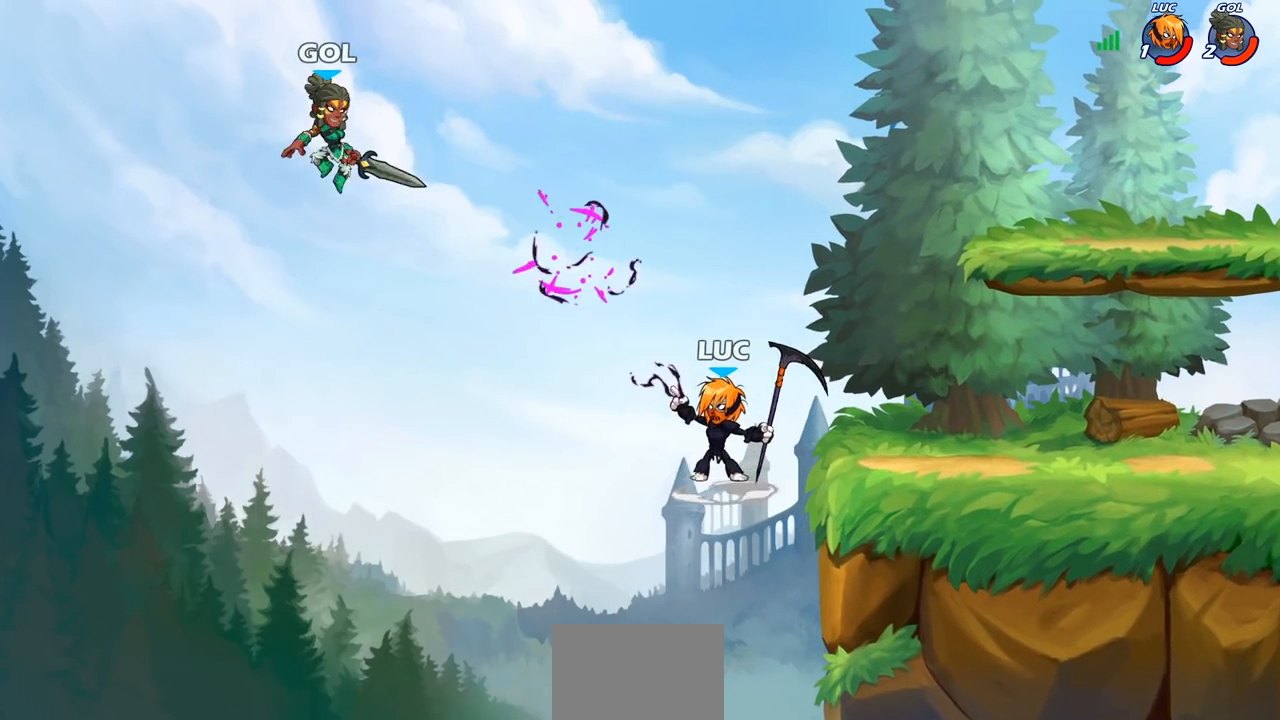
{"buttons": ["CROSS"], "left_stick": "up-right", "right_stick": "center", "events": [[83, "CIRCLE", "up"], [100, "R2", "up"], [317, "left_stick", "left"], [467, "CROSS", "down"], [500, "left_stick", "up-right"]]}
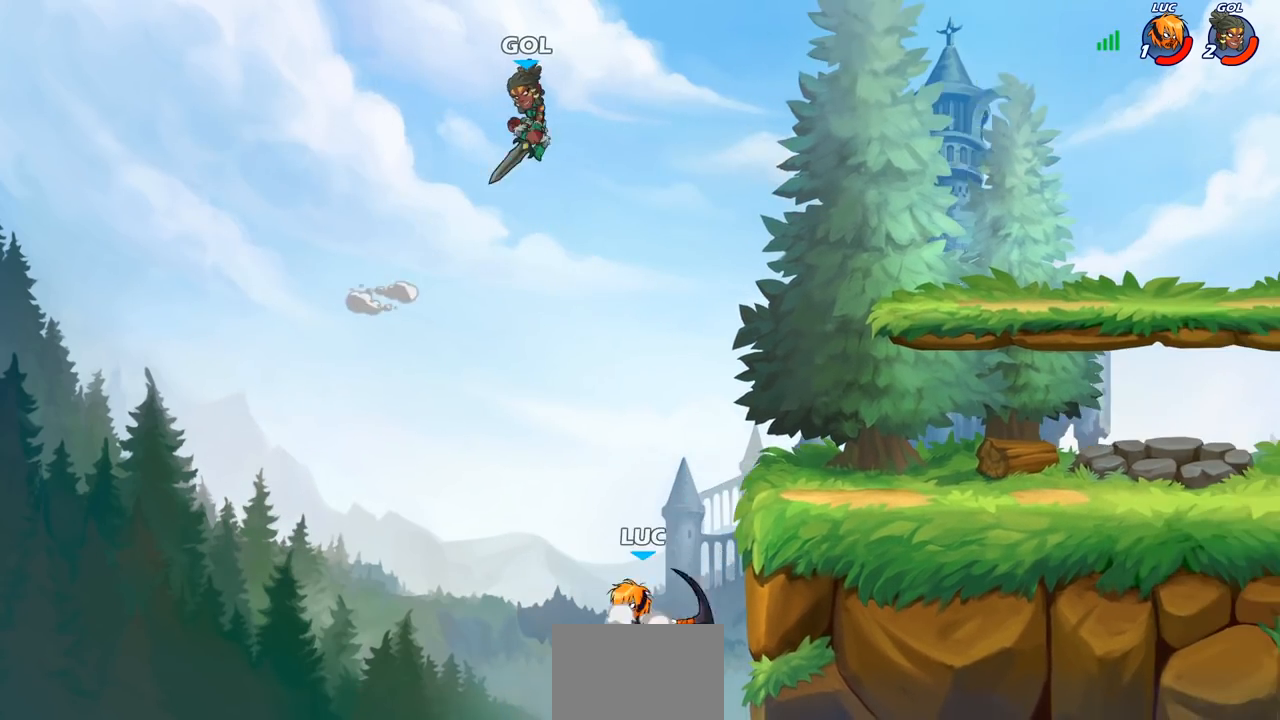
{"buttons": [], "left_stick": "center", "right_stick": "center", "events": [[167, "CROSS", "up"], [183, "left_stick", "center"], [233, "CIRCLE", "down"], [367, "CIRCLE", "up"]]}
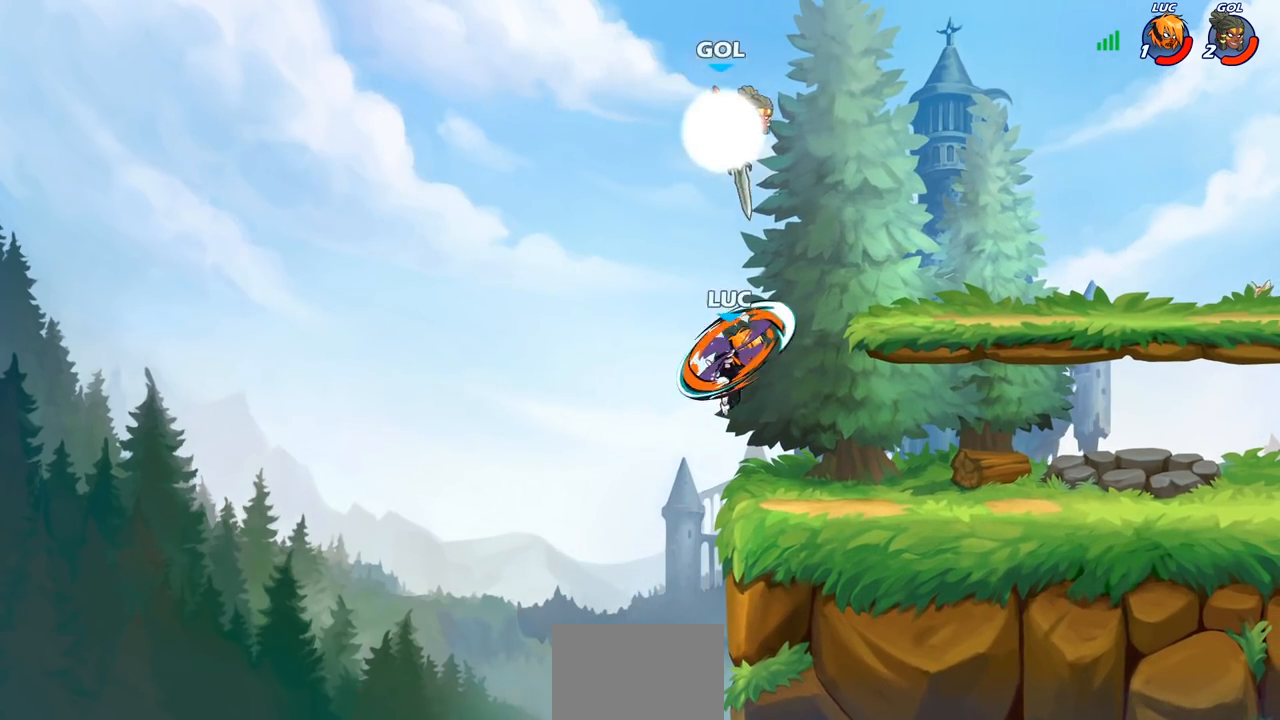
{"buttons": [], "left_stick": "down-left", "right_stick": "center", "events": [[217, "left_stick", "left"], [350, "left_stick", "down-left"]]}
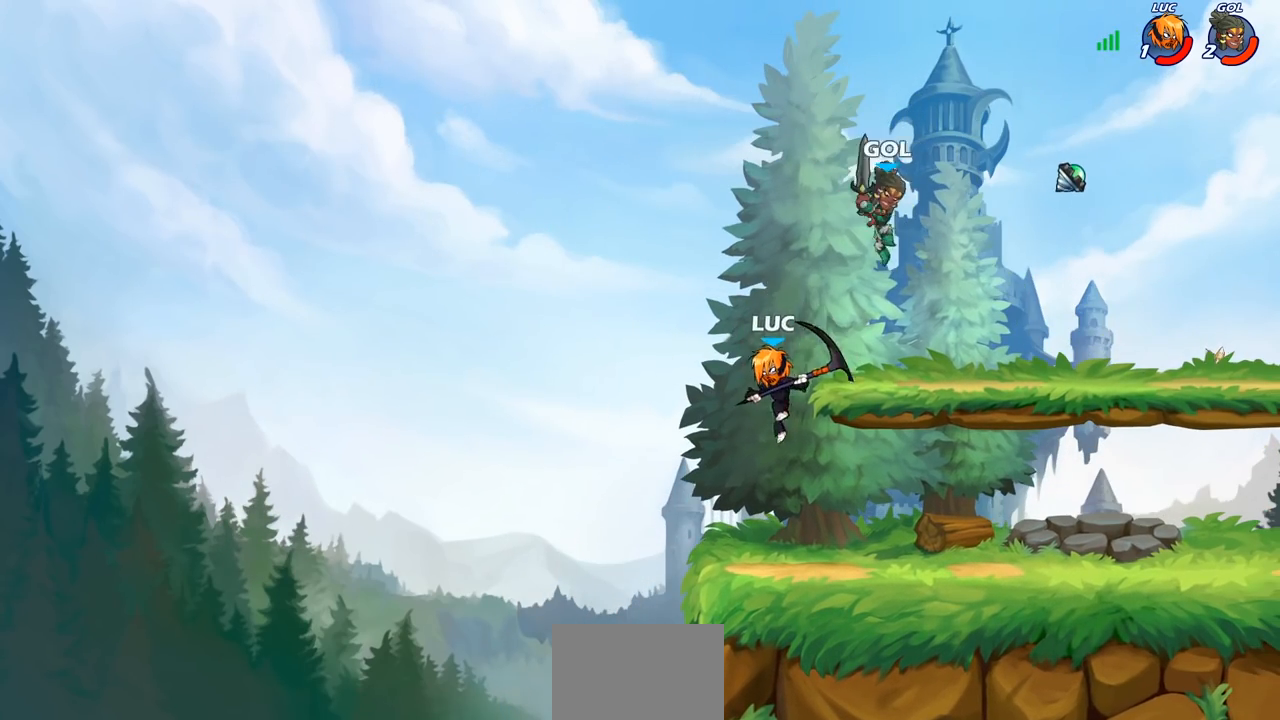
{"buttons": [], "left_stick": "down-right", "right_stick": "center", "events": [[100, "left_stick", "down-right"], [200, "left_stick", "right"], [300, "R2", "down"], [333, "left_stick", "down-right"], [483, "R2", "up"]]}
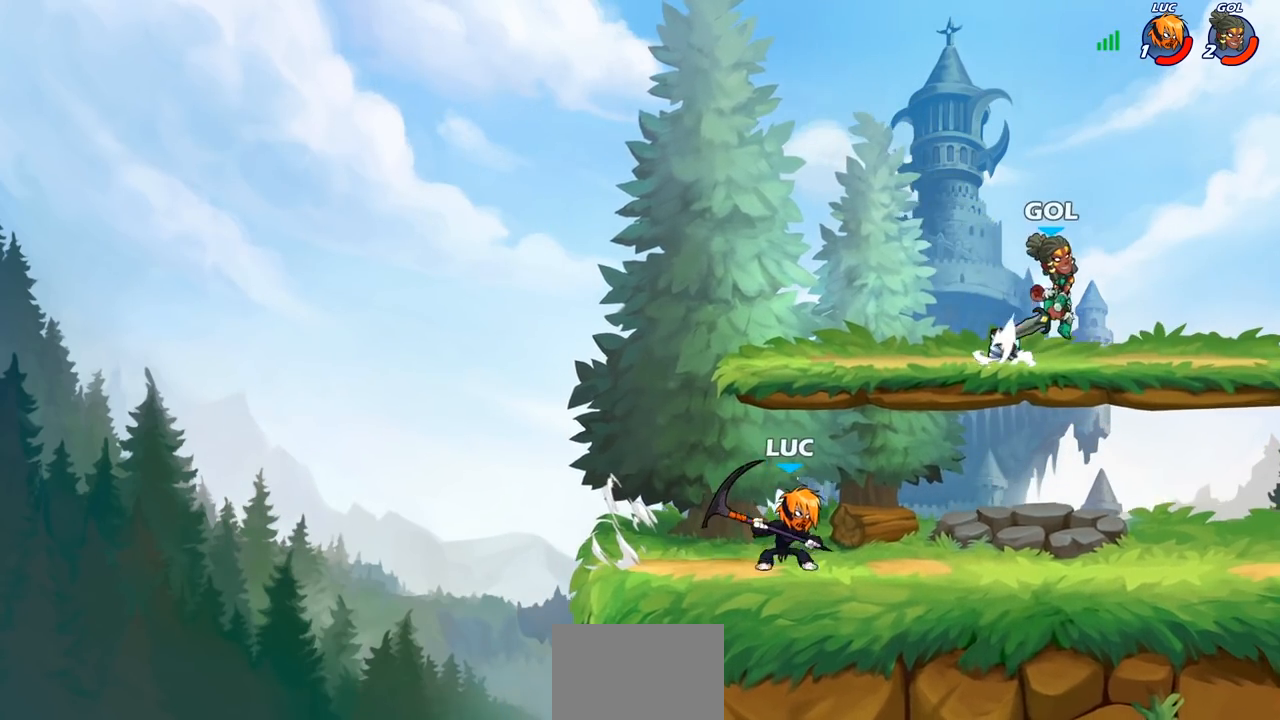
{"buttons": [], "left_stick": "right", "right_stick": "center", "events": [[67, "left_stick", "center"], [250, "left_stick", "right"], [300, "R1", "down"], [300, "R2", "down"], [333, "CIRCLE", "down"], [367, "R1", "up"], [400, "CIRCLE", "up"], [400, "R2", "up"]]}
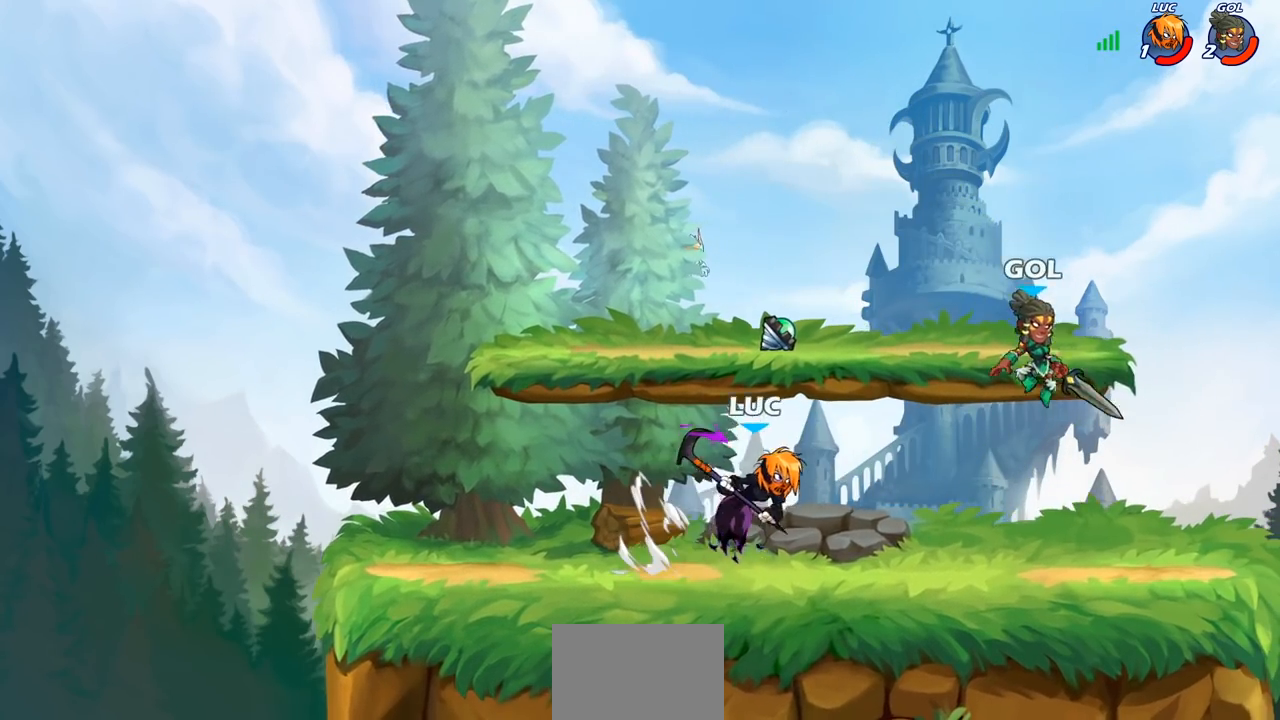
{"buttons": [], "left_stick": "center", "right_stick": "center", "events": [[333, "left_stick", "center"]]}
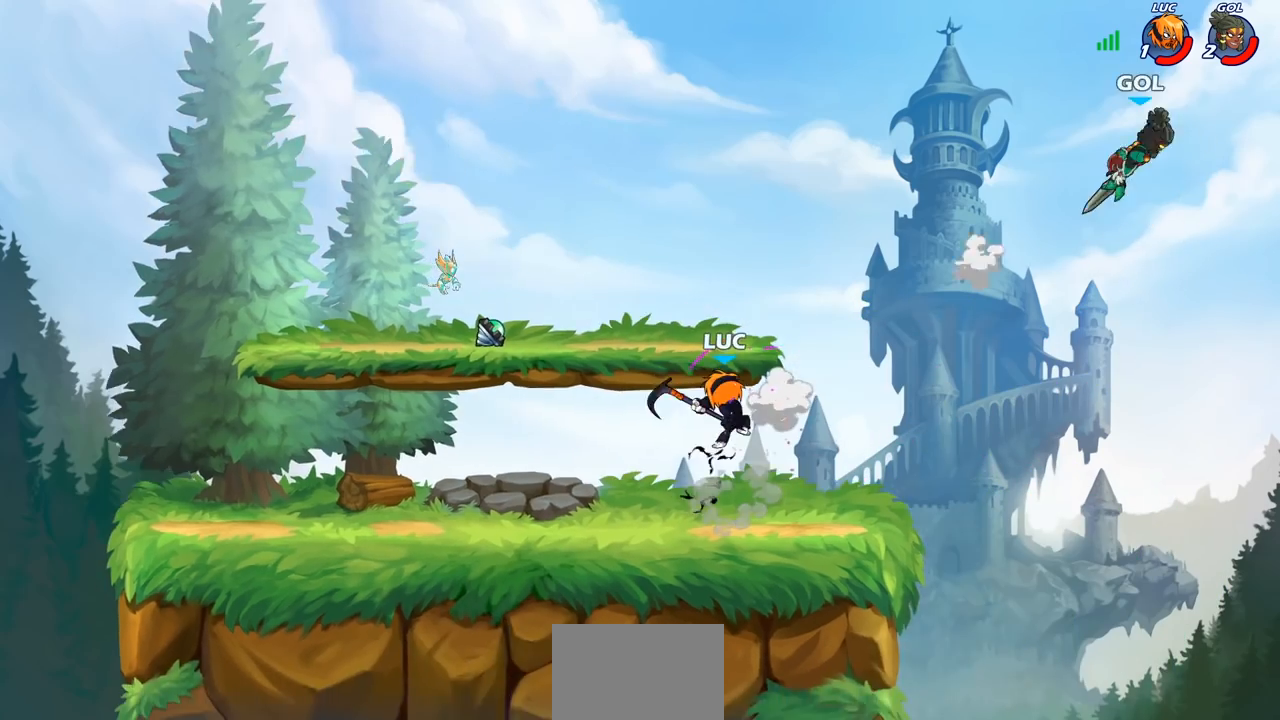
{"buttons": ["CROSS"], "left_stick": "center", "right_stick": "center", "events": [[183, "CROSS", "down"], [333, "CROSS", "up"], [417, "CROSS", "down"]]}
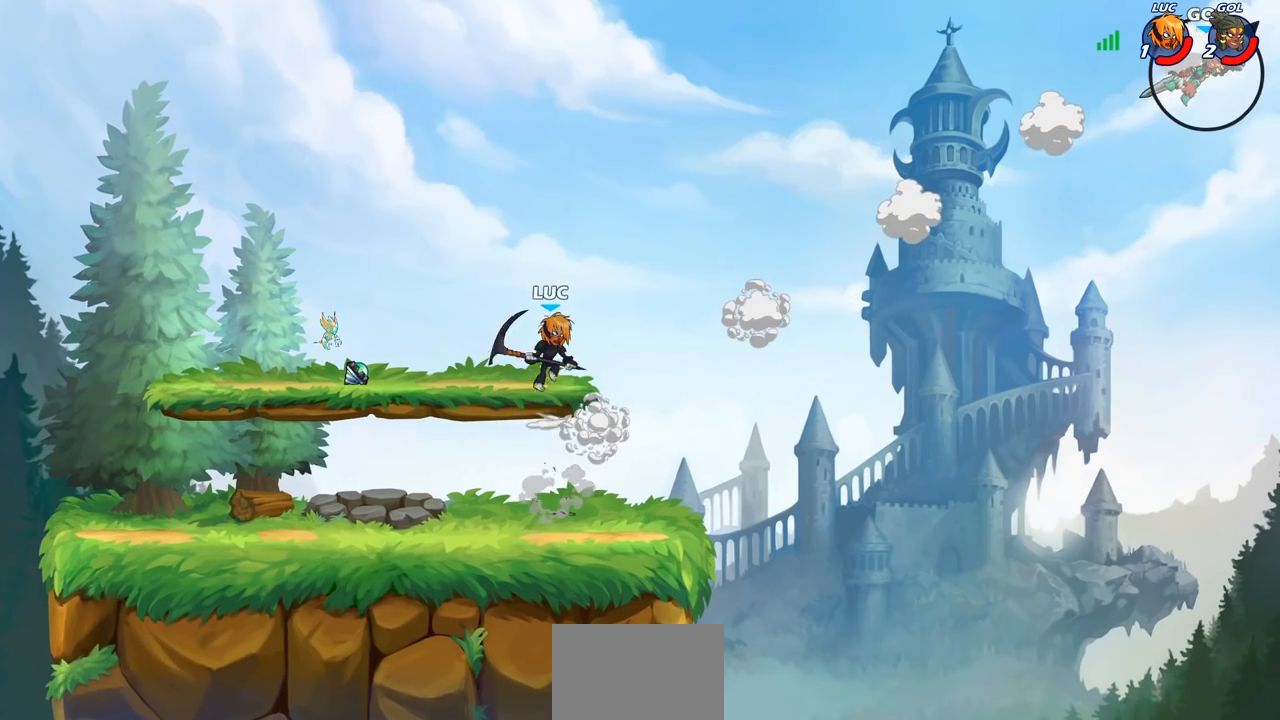
{"buttons": [], "left_stick": "down", "right_stick": "center", "events": [[167, "CROSS", "up"], [350, "left_stick", "down"]]}
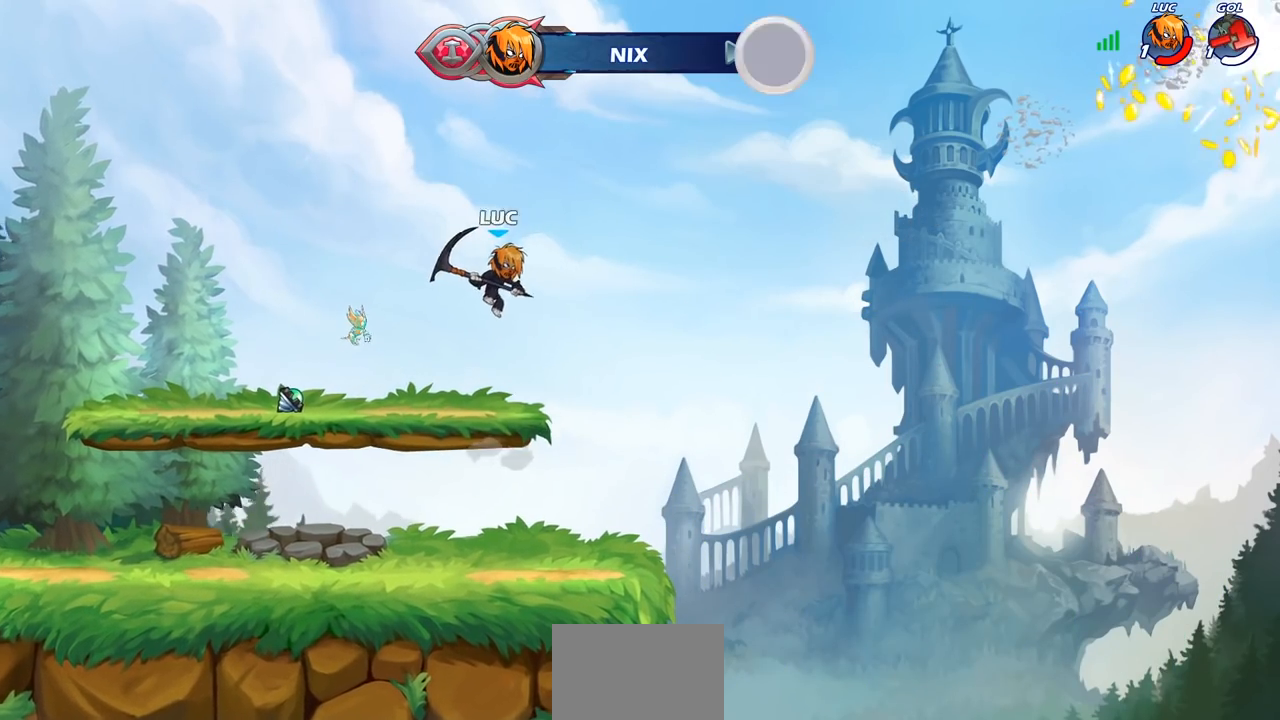
{"buttons": [], "left_stick": "left", "right_stick": "center", "events": [[67, "left_stick", "center"], [317, "CROSS", "down"], [433, "CROSS", "up"], [433, "left_stick", "left"]]}
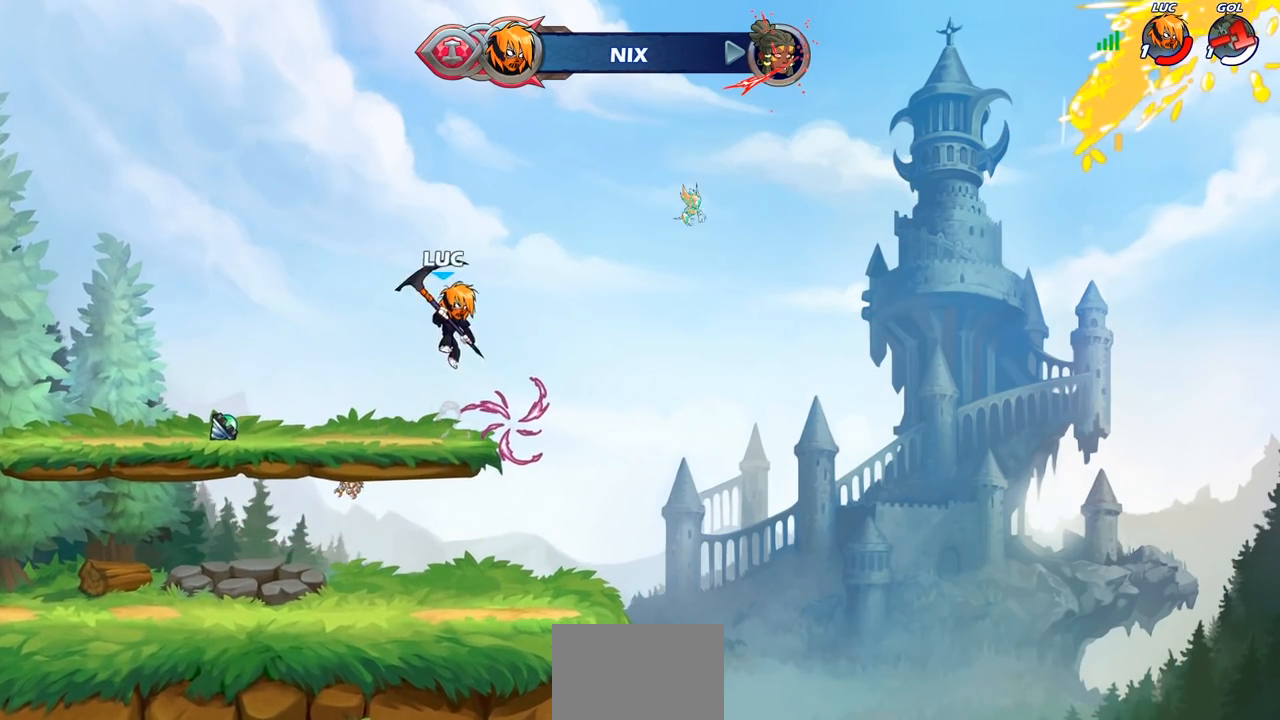
{"buttons": [], "left_stick": "center", "right_stick": "center", "events": [[17, "CROSS", "down"], [50, "left_stick", "up"], [83, "CROSS", "up"], [133, "R1", "down"], [217, "R1", "up"], [333, "left_stick", "center"]]}
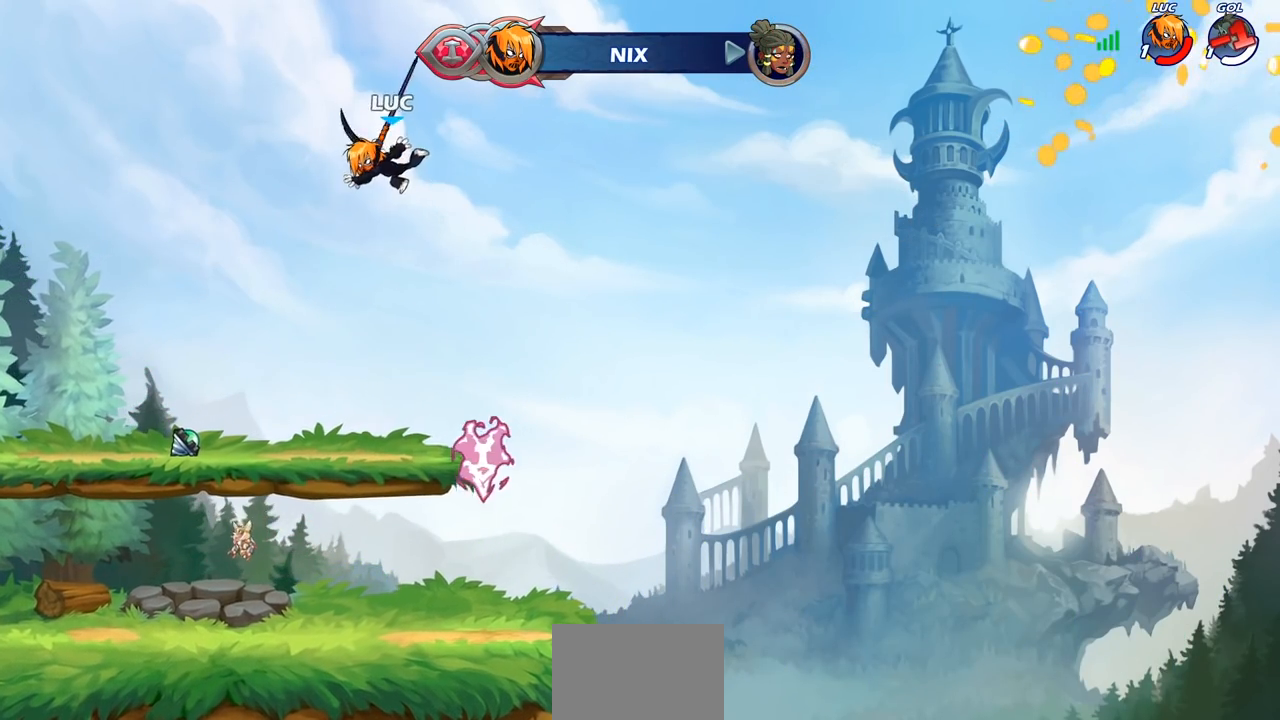
{"buttons": [], "left_stick": "down", "right_stick": "center", "events": [[100, "left_stick", "right"], [500, "left_stick", "down"]]}
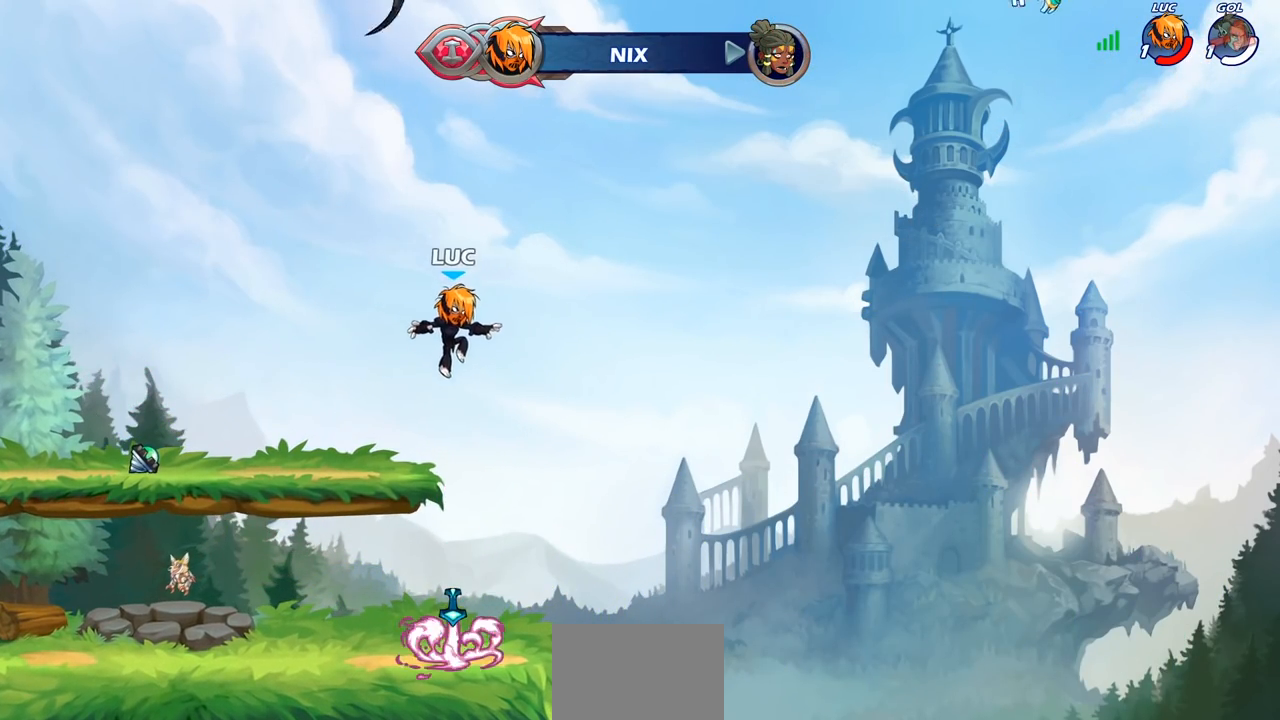
{"buttons": [], "left_stick": "center", "right_stick": "center", "events": [[100, "left_stick", "down-left"], [317, "left_stick", "left"], [333, "R1", "down"], [400, "CROSS", "down"], [433, "left_stick", "center"], [483, "R1", "up"], [500, "CROSS", "up"]]}
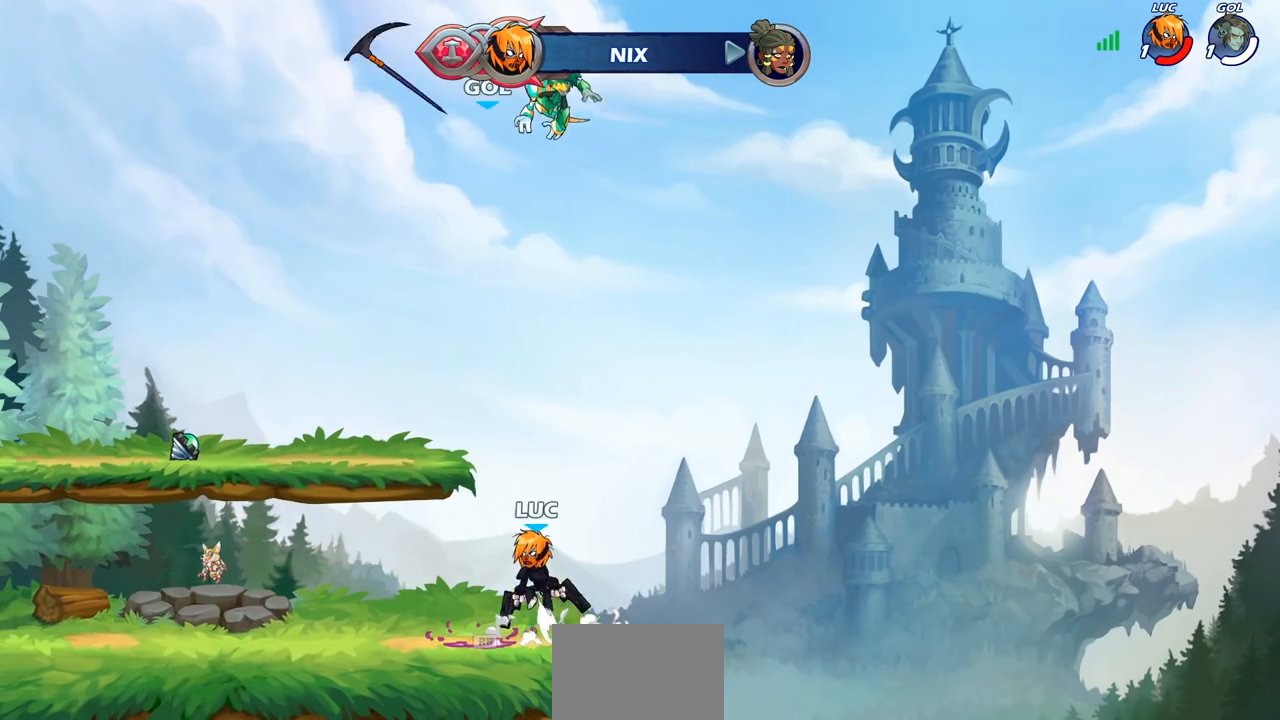
{"buttons": [], "left_stick": "center", "right_stick": "center", "events": [[117, "CROSS", "down"], [167, "left_stick", "up"], [200, "CROSS", "up"], [283, "R1", "down"], [350, "R1", "up"], [417, "left_stick", "center"]]}
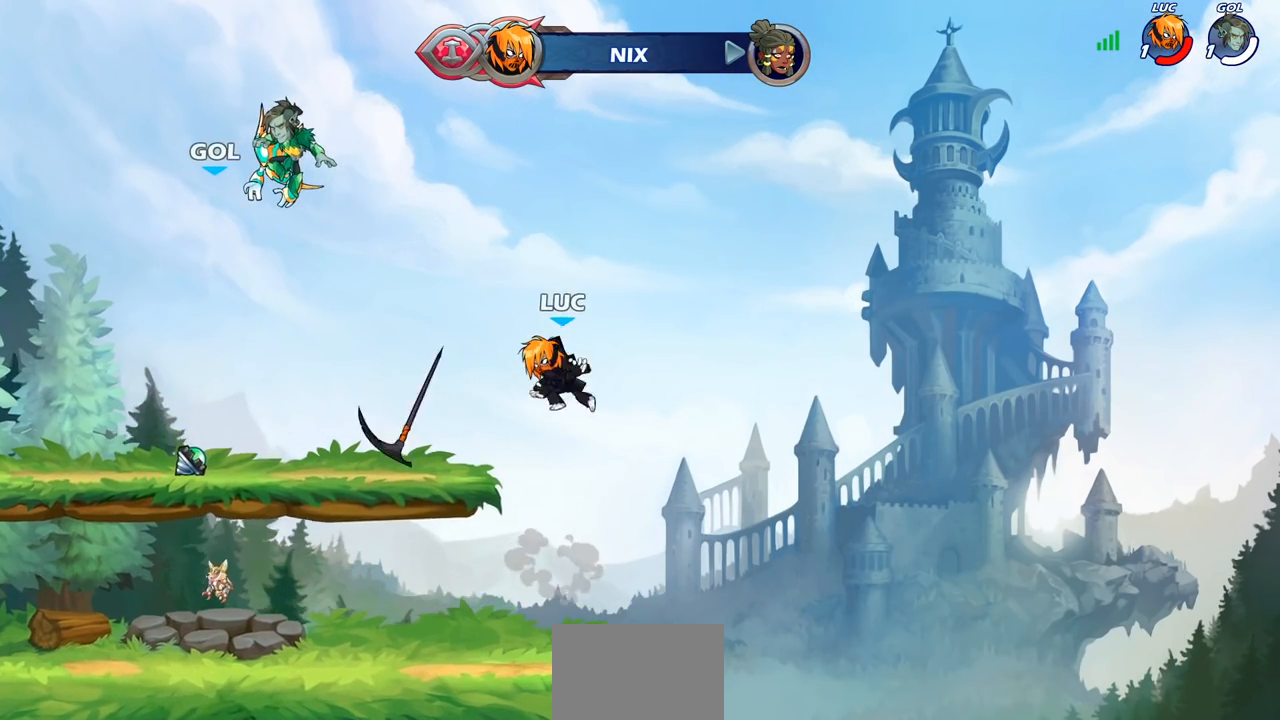
{"buttons": ["R1"], "left_stick": "down-left", "right_stick": "center", "events": [[117, "left_stick", "left"], [500, "R1", "down"], [500, "left_stick", "down-left"]]}
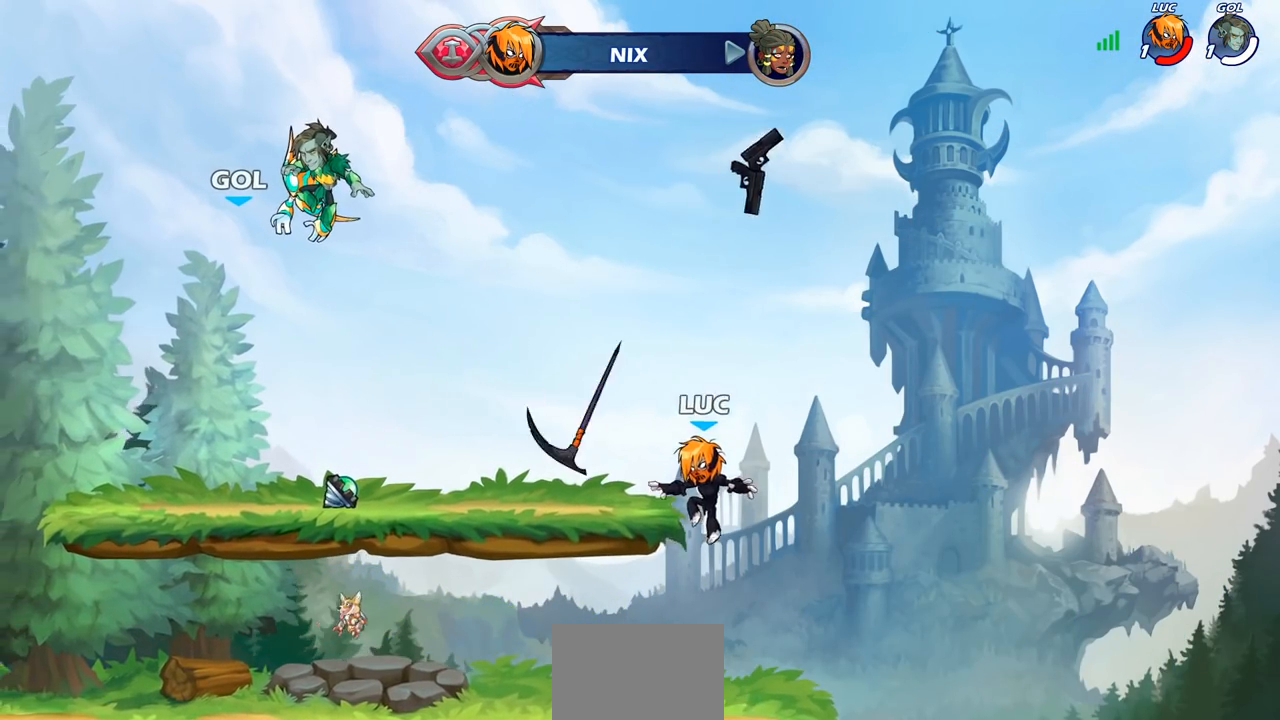
{"buttons": [], "left_stick": "left", "right_stick": "center", "events": [[17, "left_stick", "left"], [50, "left_stick", "right"], [100, "CROSS", "down"], [150, "R1", "up"], [200, "CROSS", "up"], [367, "left_stick", "left"]]}
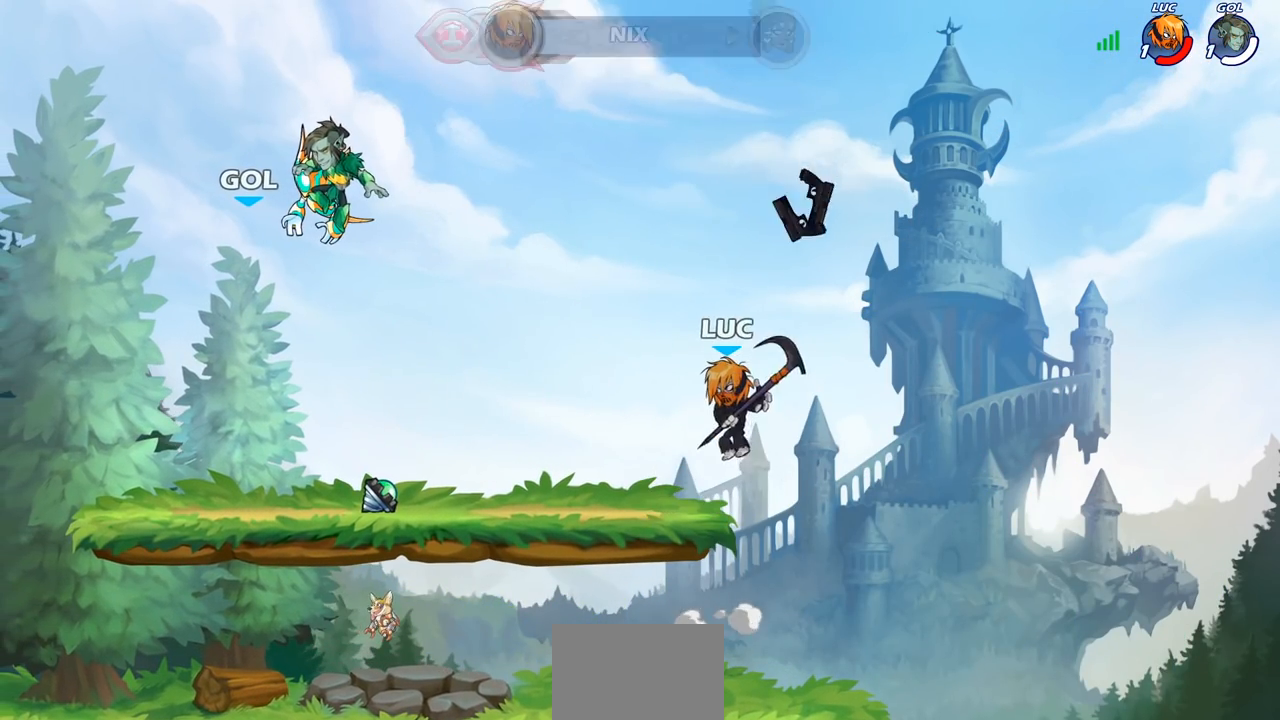
{"buttons": [], "left_stick": "up-right", "right_stick": "center", "events": [[33, "left_stick", "down-left"], [383, "left_stick", "right"], [500, "left_stick", "up-right"]]}